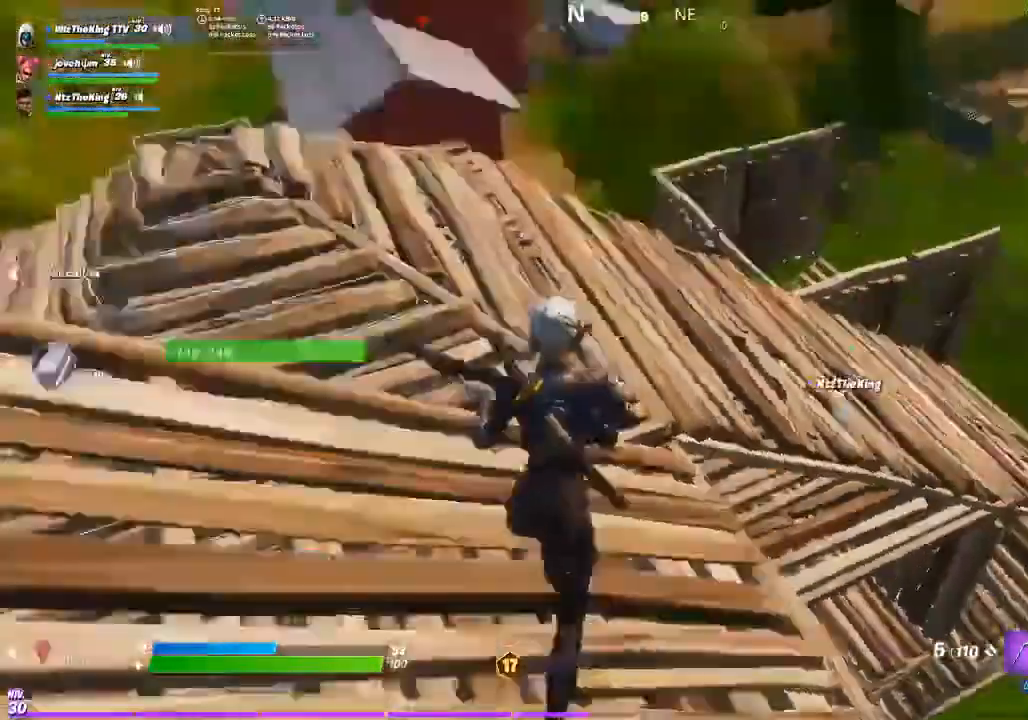
Gameplay with a controller (PlayStation layout); each line is a JSON object with the inputs held at the frame after it. "events" lists button and stick changes between this image and that frame as [ms after this image, input, new state], when the widget could be followed in between.
{"buttons": ["R1"], "left_stick": "up", "right_stick": "center", "events": [[17, "right_stick", "center"], [84, "CROSS", "down"], [84, "L1", "up"], [150, "CROSS", "up"], [317, "R1", "down"], [384, "R1", "up"], [451, "R1", "down"]]}
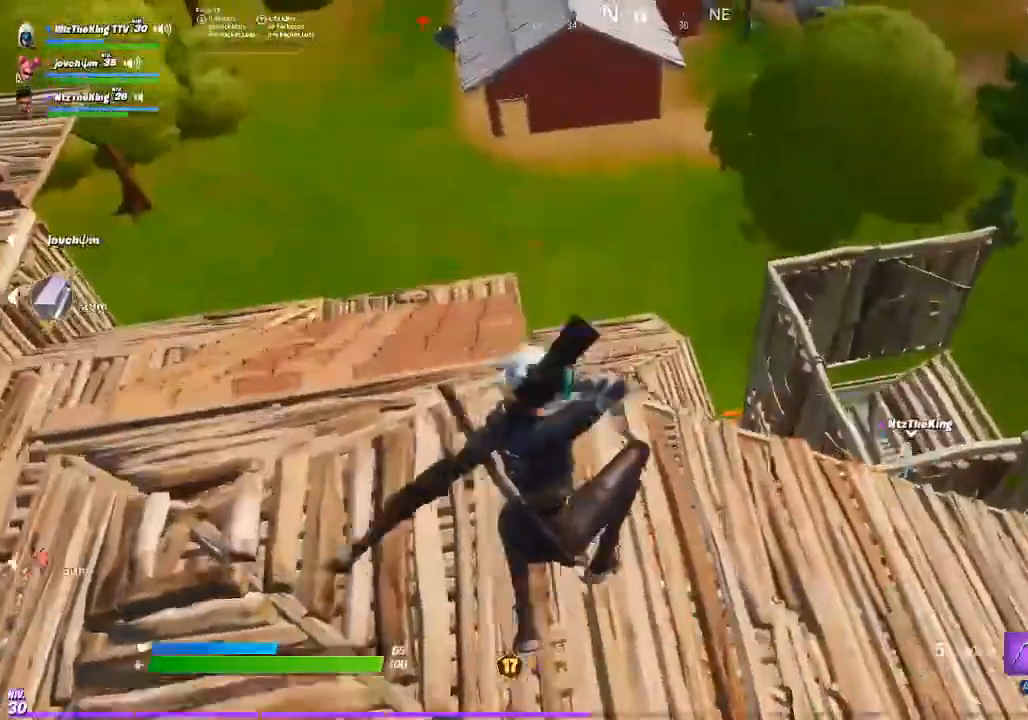
{"buttons": ["L1"], "left_stick": "up-right", "right_stick": "center", "events": [[50, "R1", "up"], [183, "left_stick", "up-right"], [483, "L1", "down"]]}
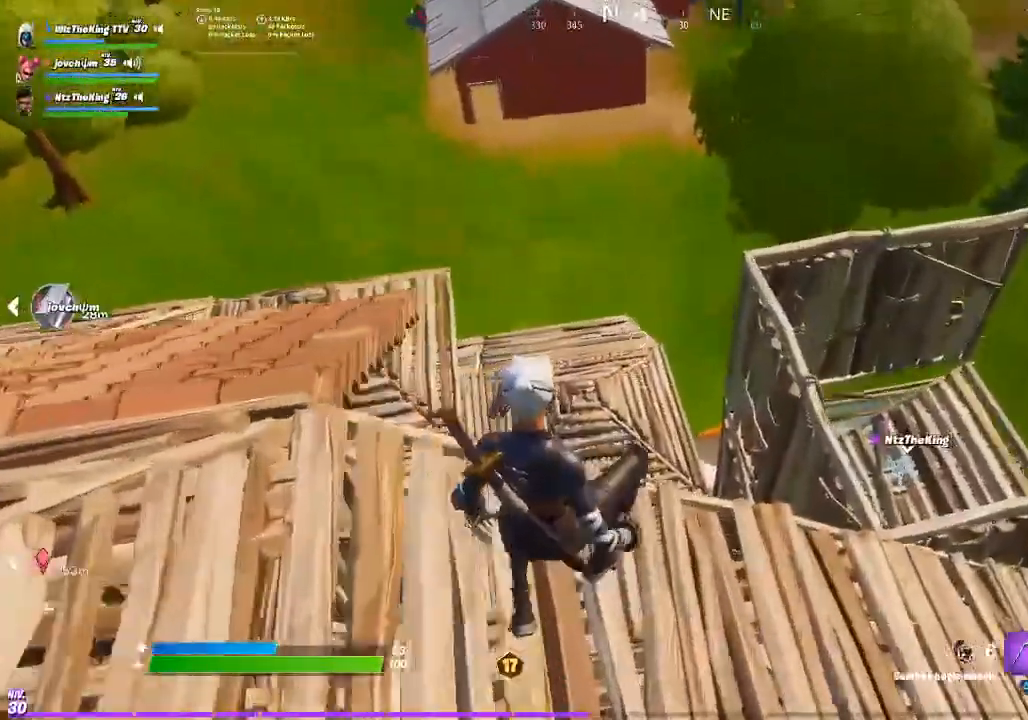
{"buttons": [], "left_stick": "up", "right_stick": "down-left", "events": [[84, "L1", "up"], [350, "left_stick", "up"], [417, "CROSS", "down"], [417, "right_stick", "down-left"], [484, "CROSS", "up"]]}
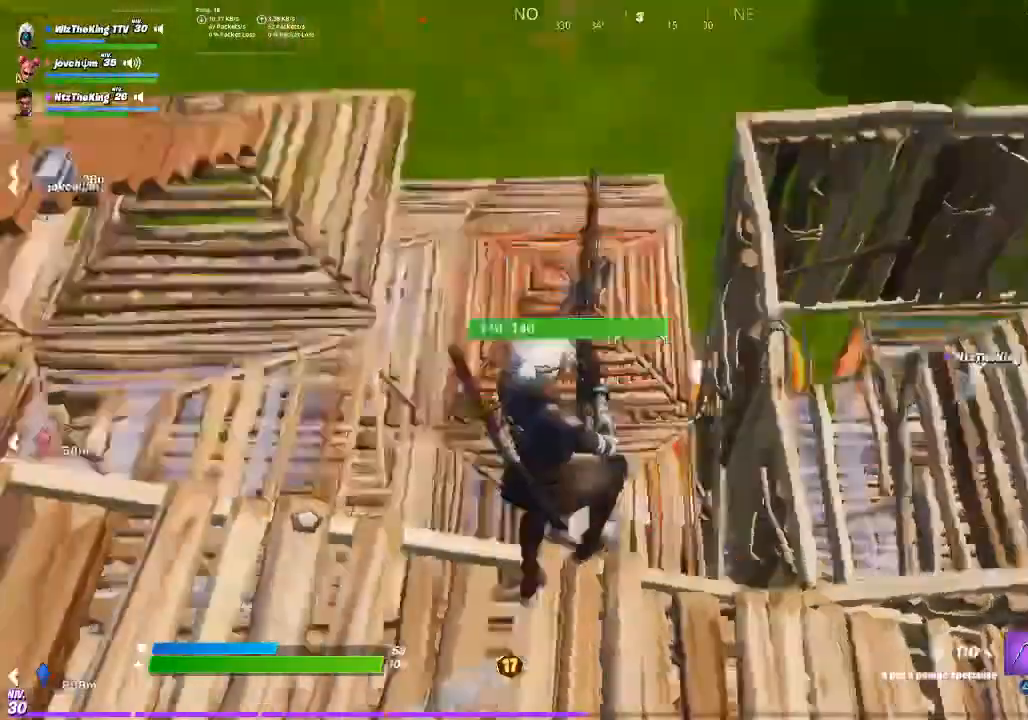
{"buttons": ["R1"], "left_stick": "up-right", "right_stick": "center", "events": [[50, "right_stick", "center"], [183, "left_stick", "center"], [250, "left_stick", "down-right"], [250, "right_stick", "down-right"], [317, "right_stick", "right"], [383, "CIRCLE", "down"], [417, "CIRCLE", "up"], [450, "left_stick", "up-right"], [483, "R1", "down"], [483, "right_stick", "center"]]}
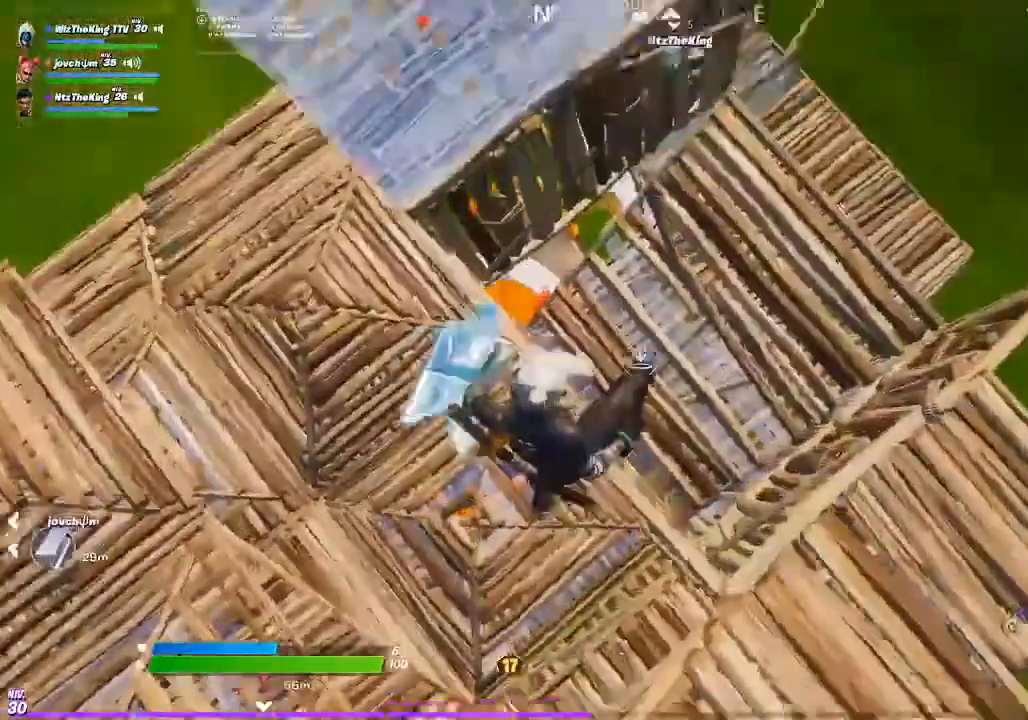
{"buttons": [], "left_stick": "up-right", "right_stick": "center", "events": [[84, "R1", "up"], [184, "right_stick", "left"], [350, "CIRCLE", "down"], [451, "CIRCLE", "up"], [451, "right_stick", "center"]]}
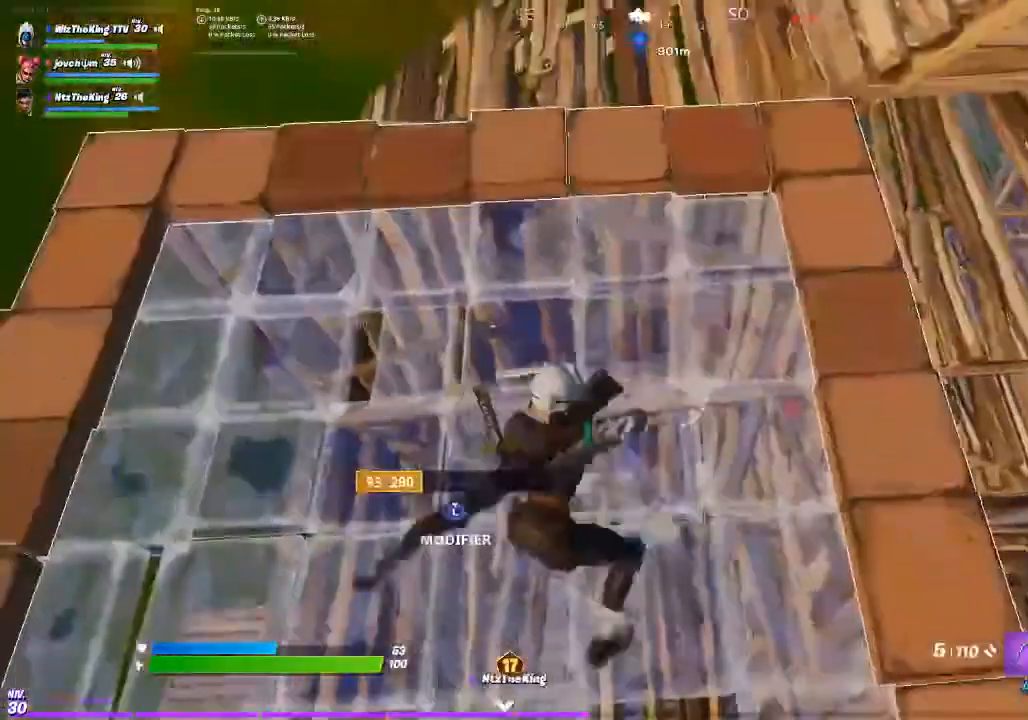
{"buttons": ["R3"], "left_stick": "right", "right_stick": "center", "events": [[83, "right_stick", "right"], [183, "right_stick", "center"], [417, "R3", "down"], [483, "left_stick", "right"]]}
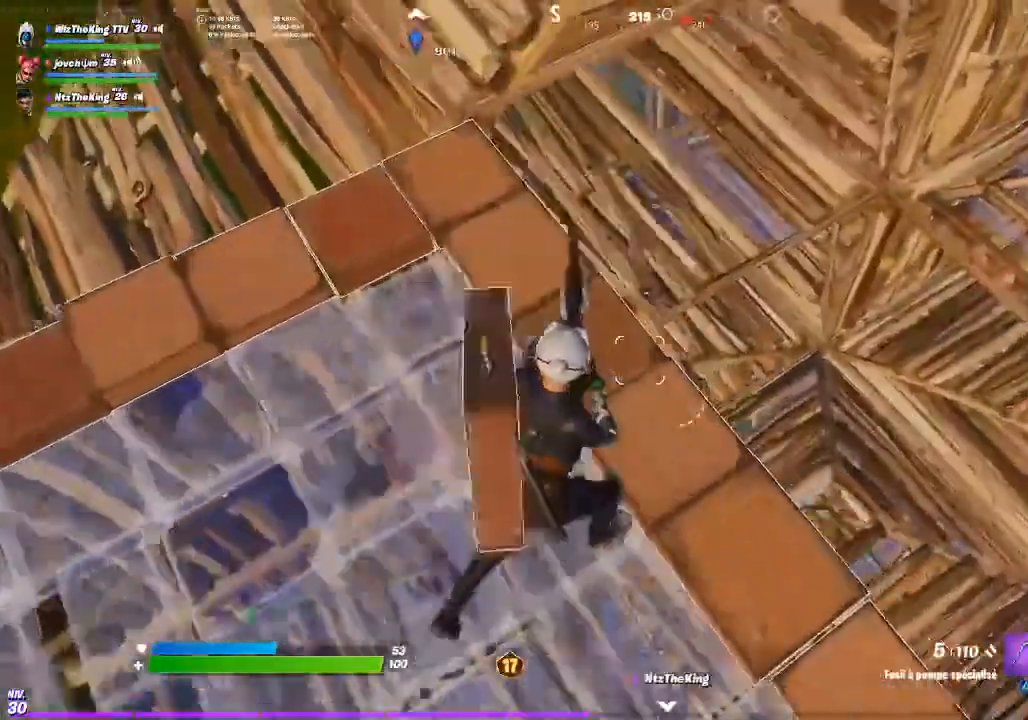
{"buttons": [], "left_stick": "down-right", "right_stick": "center", "events": [[17, "R3", "up"], [117, "left_stick", "down-right"], [317, "L1", "down"], [384, "L1", "up"]]}